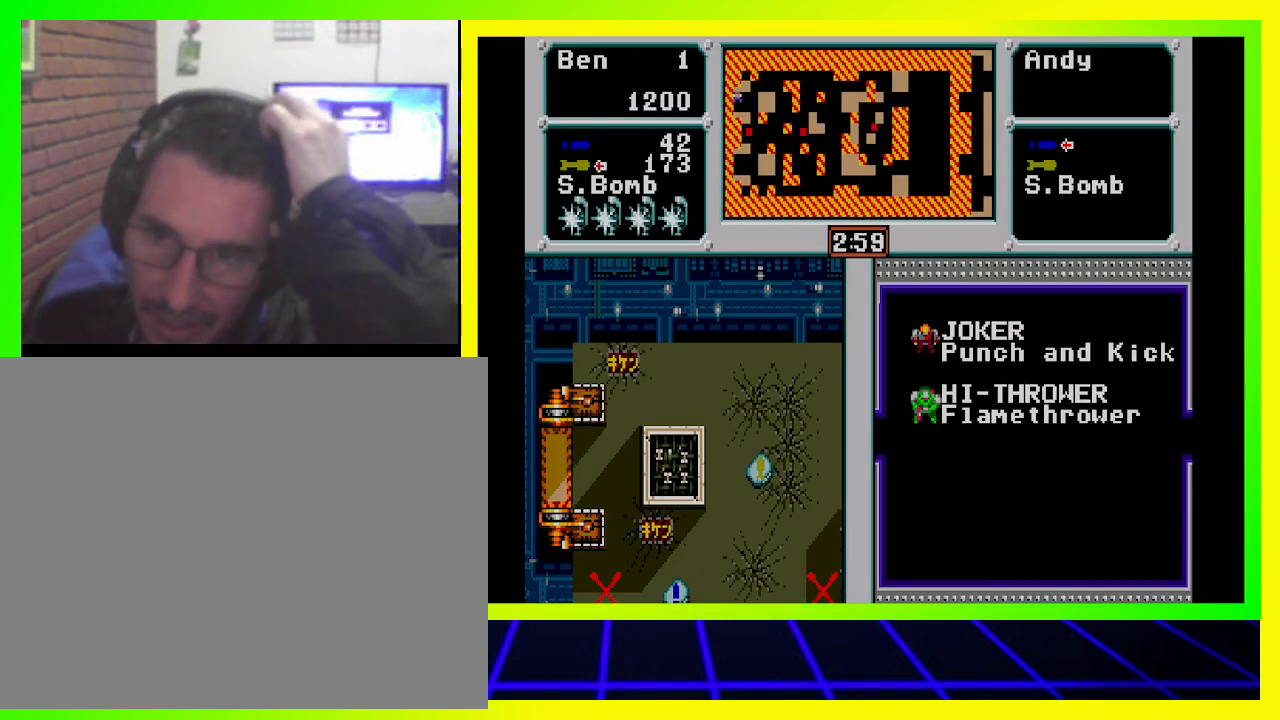
Gameplay with a controller (PlayStation layout); each line is a JSON object with the inputs held at the frame after it. "events" lists button and stick changes between this image and that frame as [ms after this image, input, new state], when the widget could be followed in between. Not read: R3.
{"buttons": ["DPAD_RIGHT"], "left_stick": "center", "right_stick": "center", "events": [[300, "DPAD_RIGHT", "down"]]}
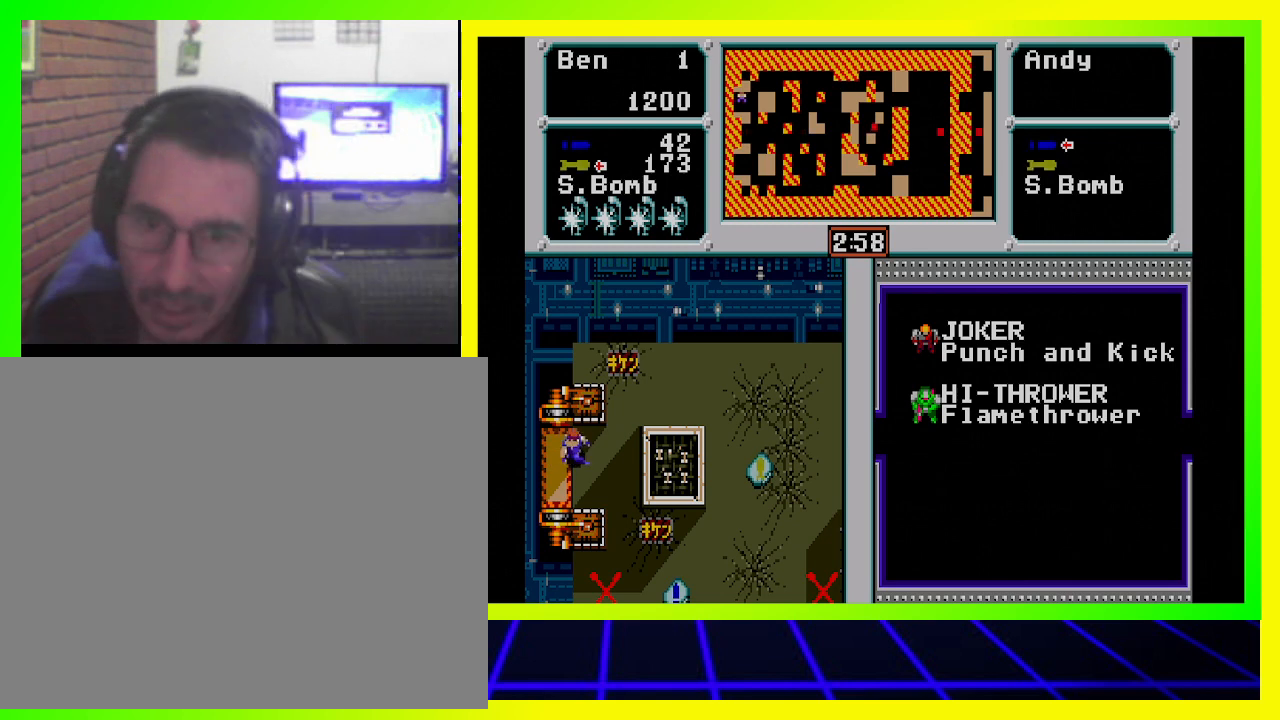
{"buttons": [], "left_stick": "center", "right_stick": "center", "events": [[233, "DPAD_RIGHT", "up"]]}
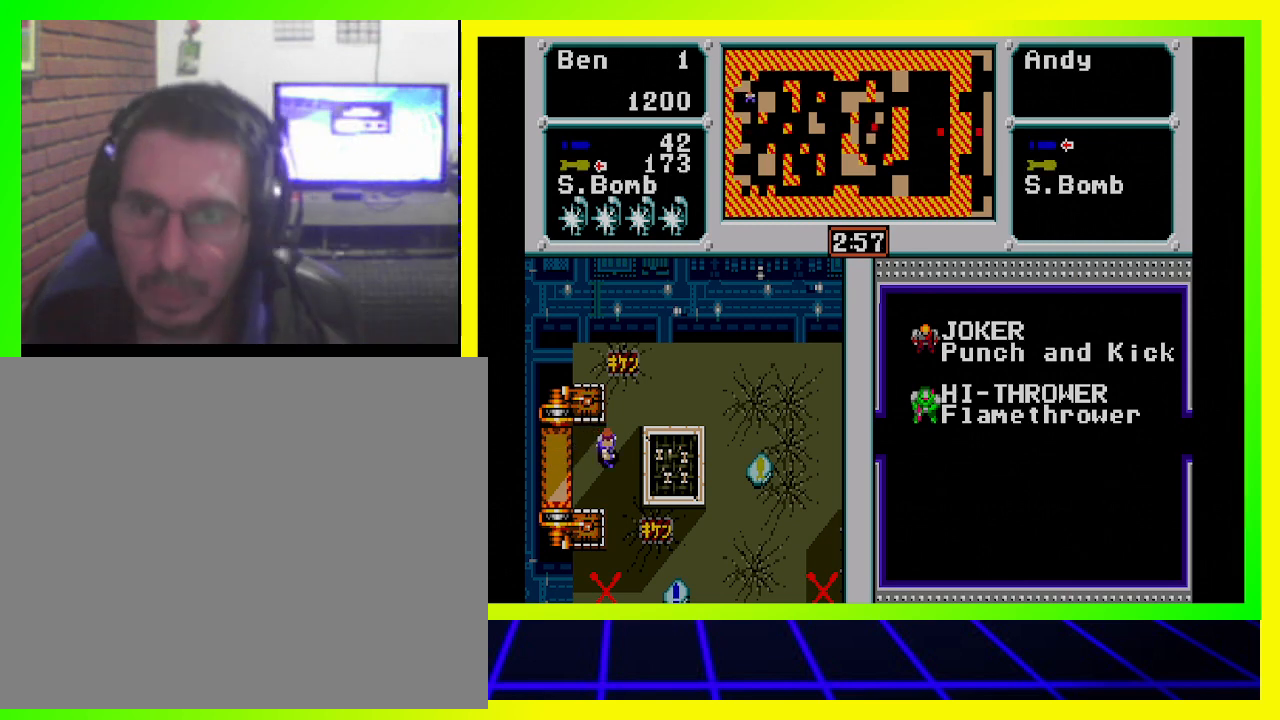
{"buttons": ["DPAD_DOWN"], "left_stick": "center", "right_stick": "center", "events": [[67, "DPAD_DOWN", "down"]]}
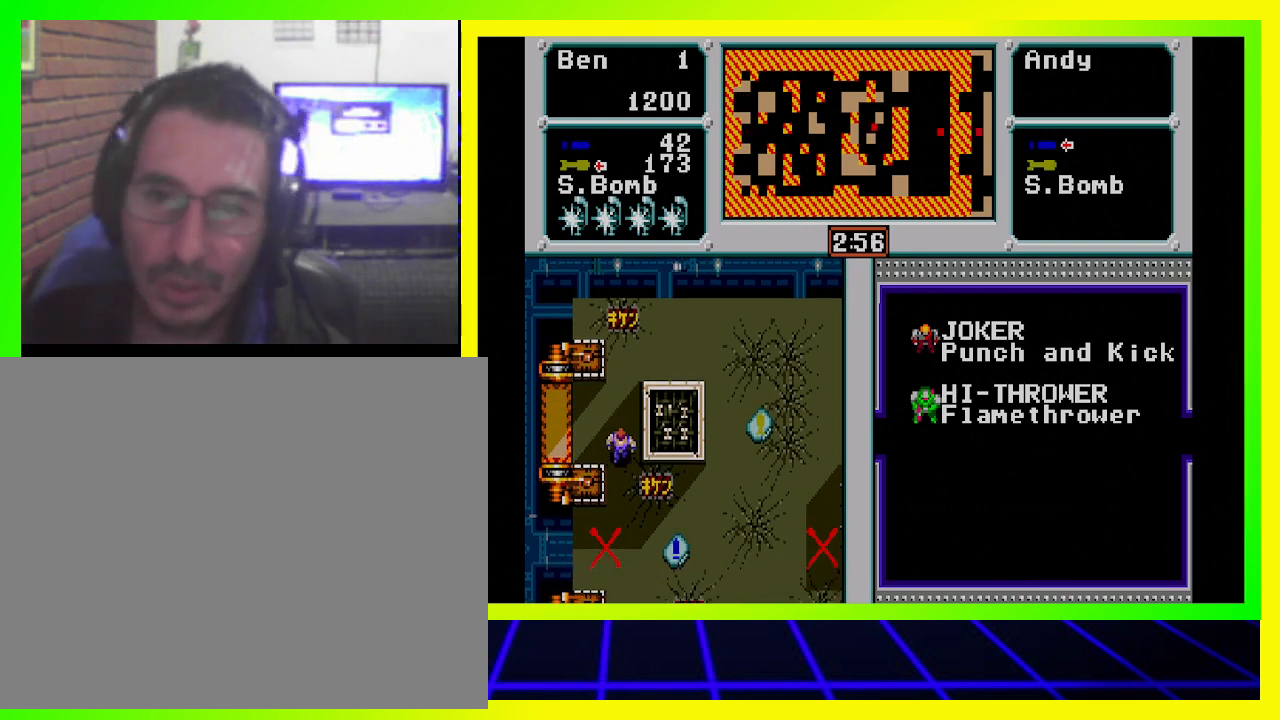
{"buttons": [], "left_stick": "center", "right_stick": "center", "events": [[100, "DPAD_DOWN", "up"], [233, "DPAD_RIGHT", "down"], [400, "DPAD_RIGHT", "up"]]}
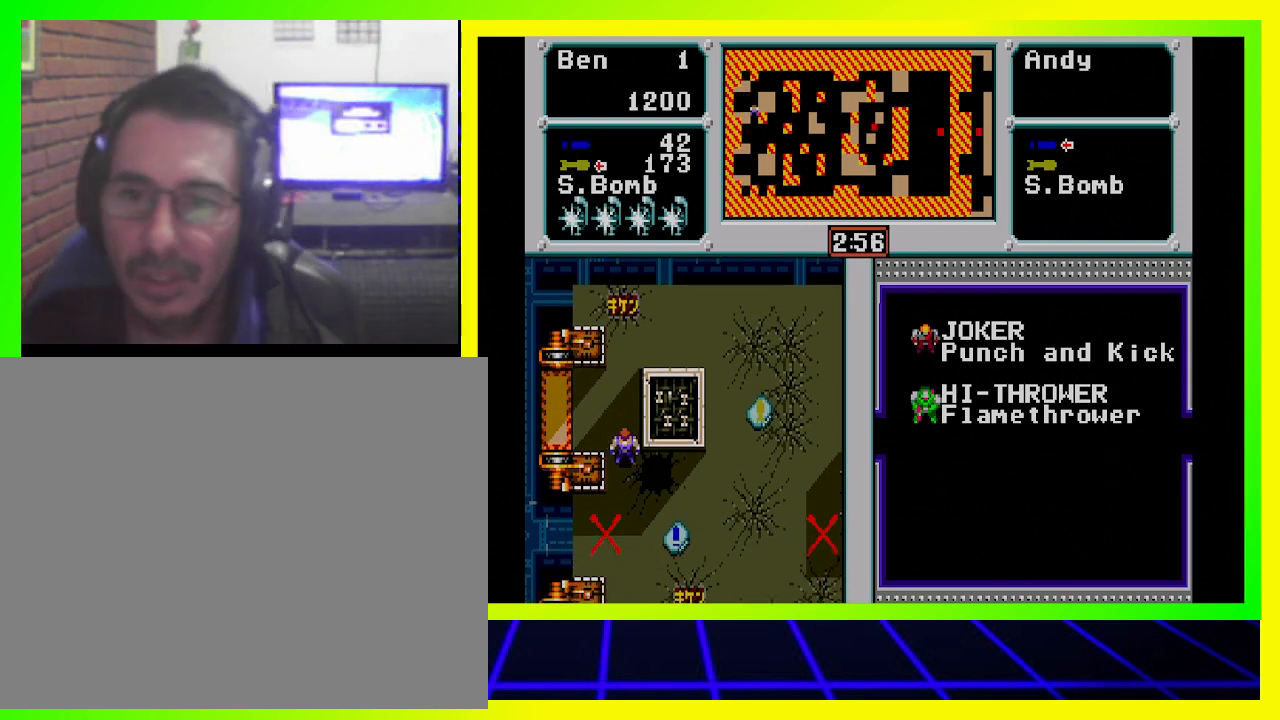
{"buttons": ["DPAD_UP", "DPAD_LEFT"], "left_stick": "center", "right_stick": "center", "events": [[467, "DPAD_UP", "down"], [500, "DPAD_LEFT", "down"]]}
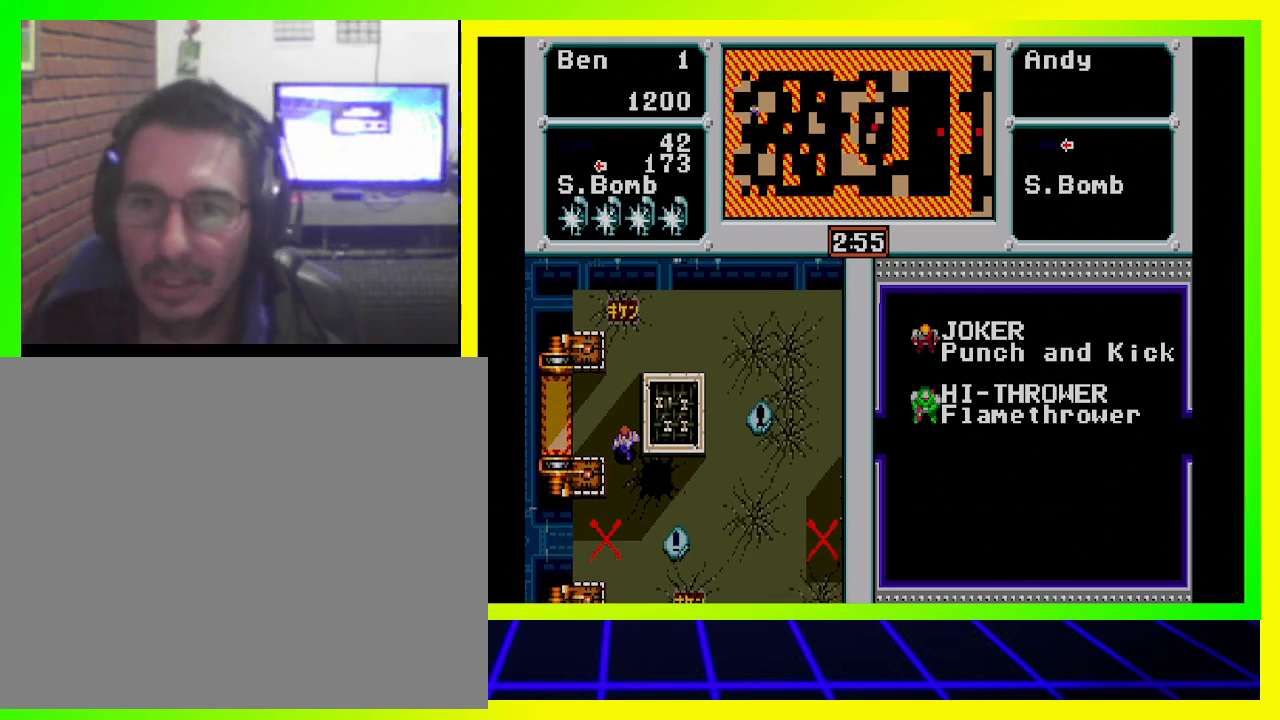
{"buttons": ["DPAD_UP"], "left_stick": "center", "right_stick": "center", "events": [[133, "DPAD_LEFT", "up"]]}
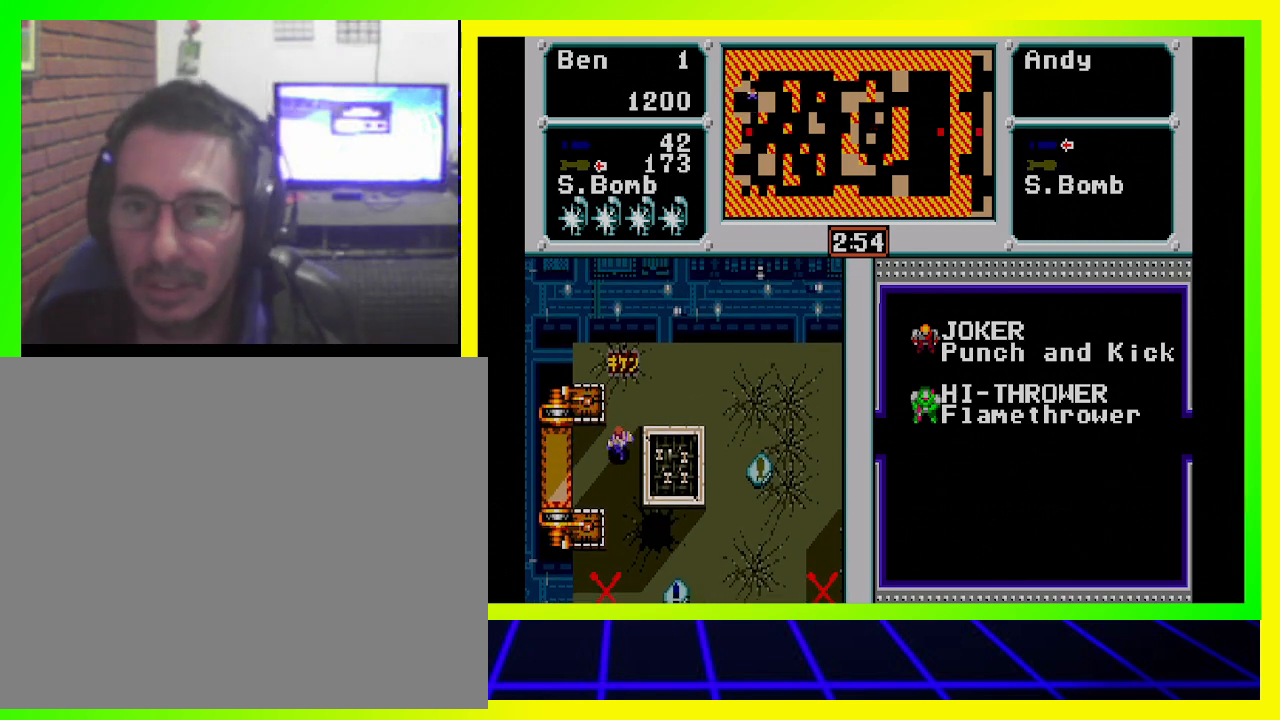
{"buttons": [], "left_stick": "center", "right_stick": "center", "events": [[400, "DPAD_UP", "up"]]}
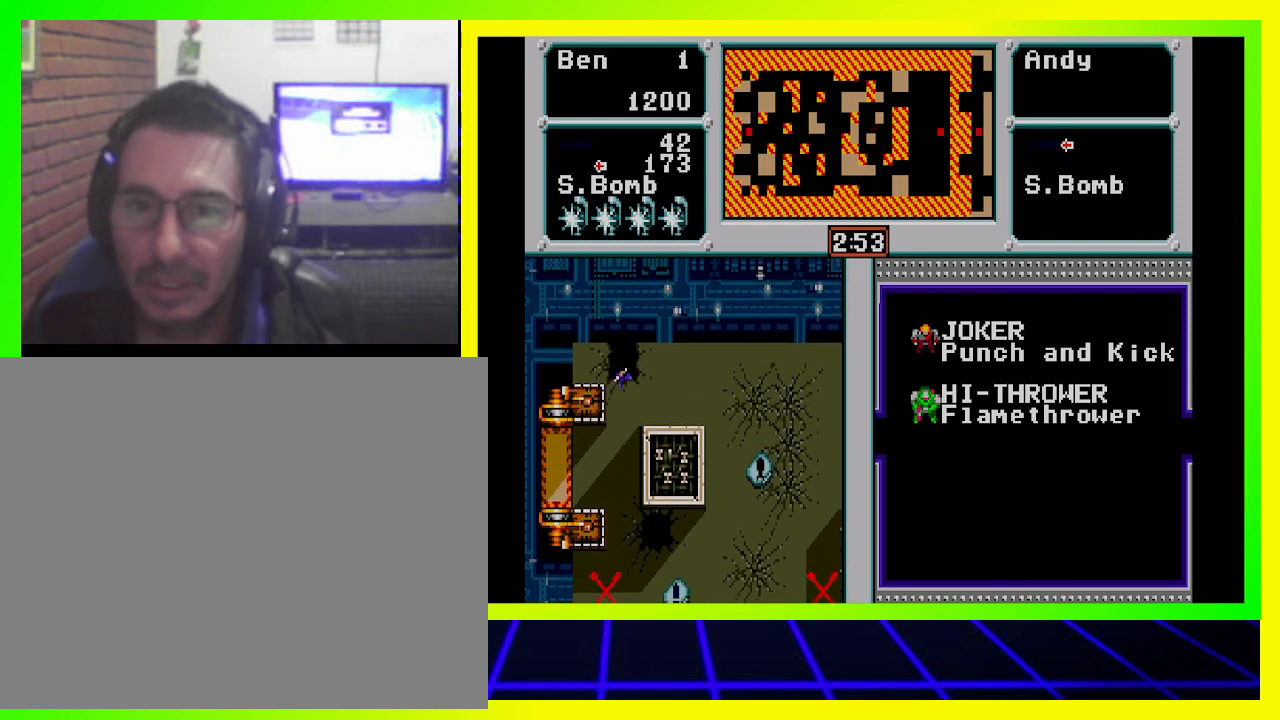
{"buttons": ["DPAD_DOWN"], "left_stick": "center", "right_stick": "center", "events": [[333, "DPAD_DOWN", "down"]]}
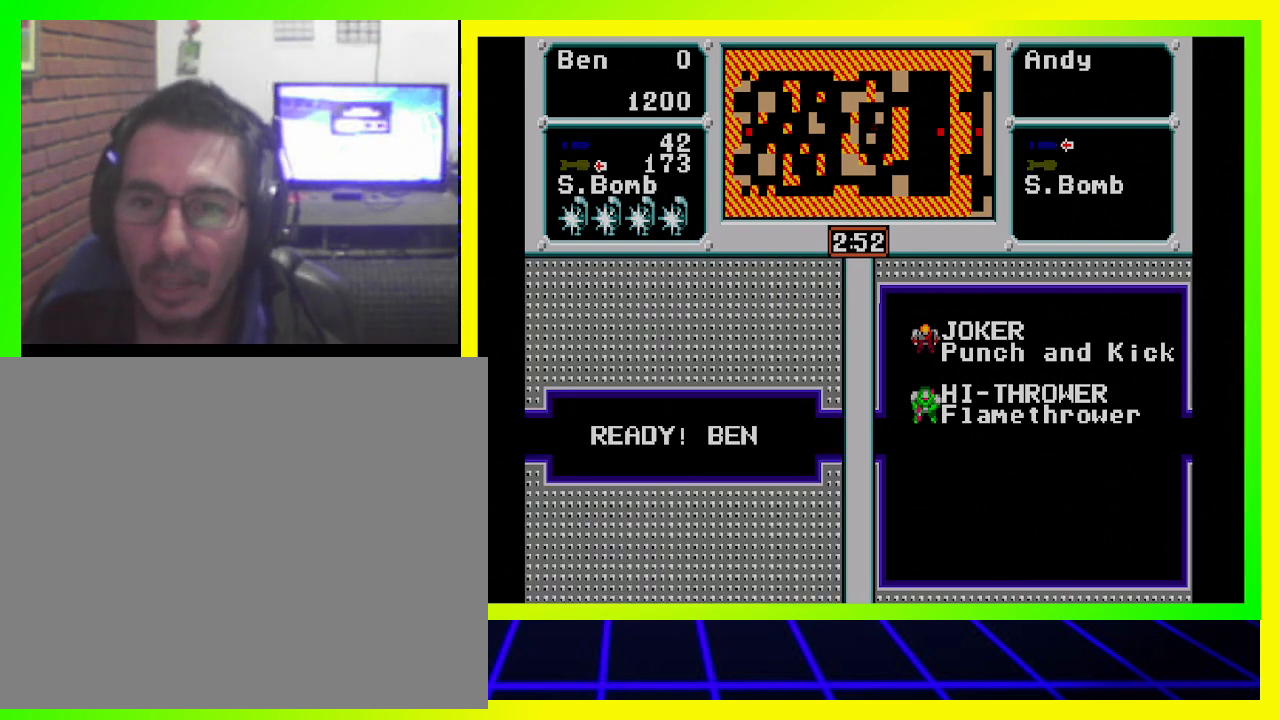
{"buttons": [], "left_stick": "center", "right_stick": "center", "events": [[33, "DPAD_DOWN", "up"]]}
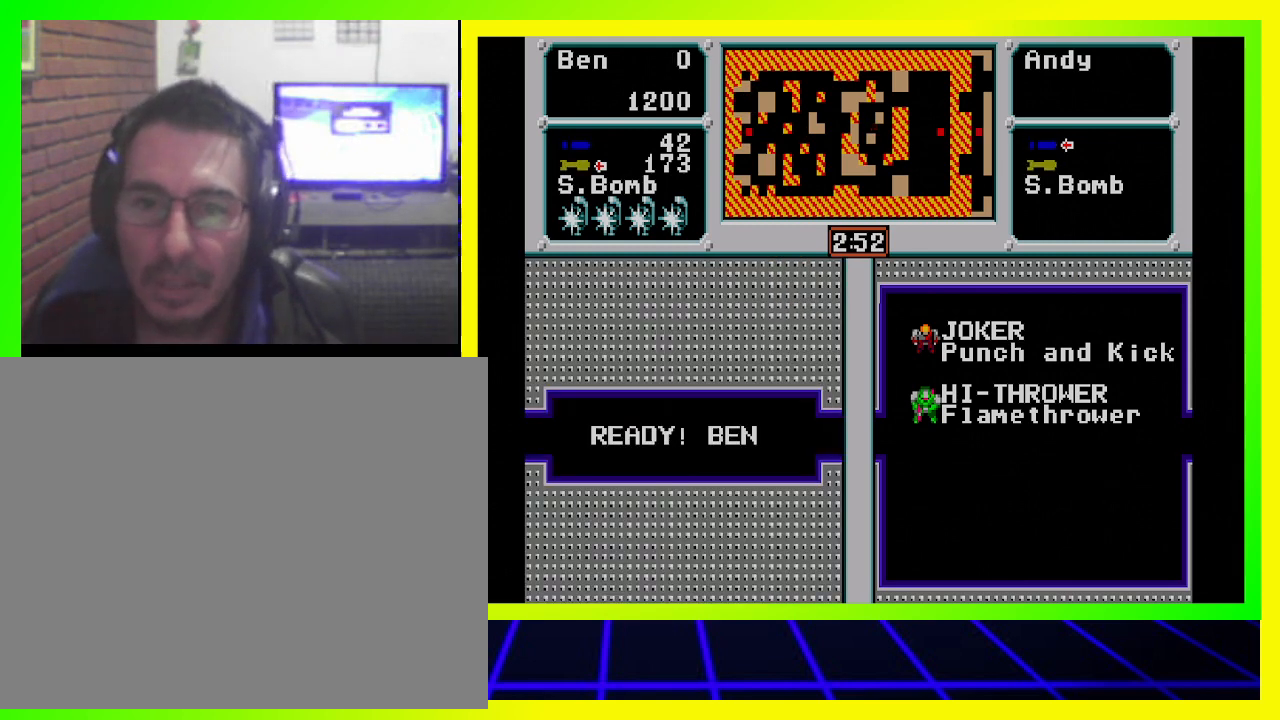
{"buttons": [], "left_stick": "center", "right_stick": "center", "events": []}
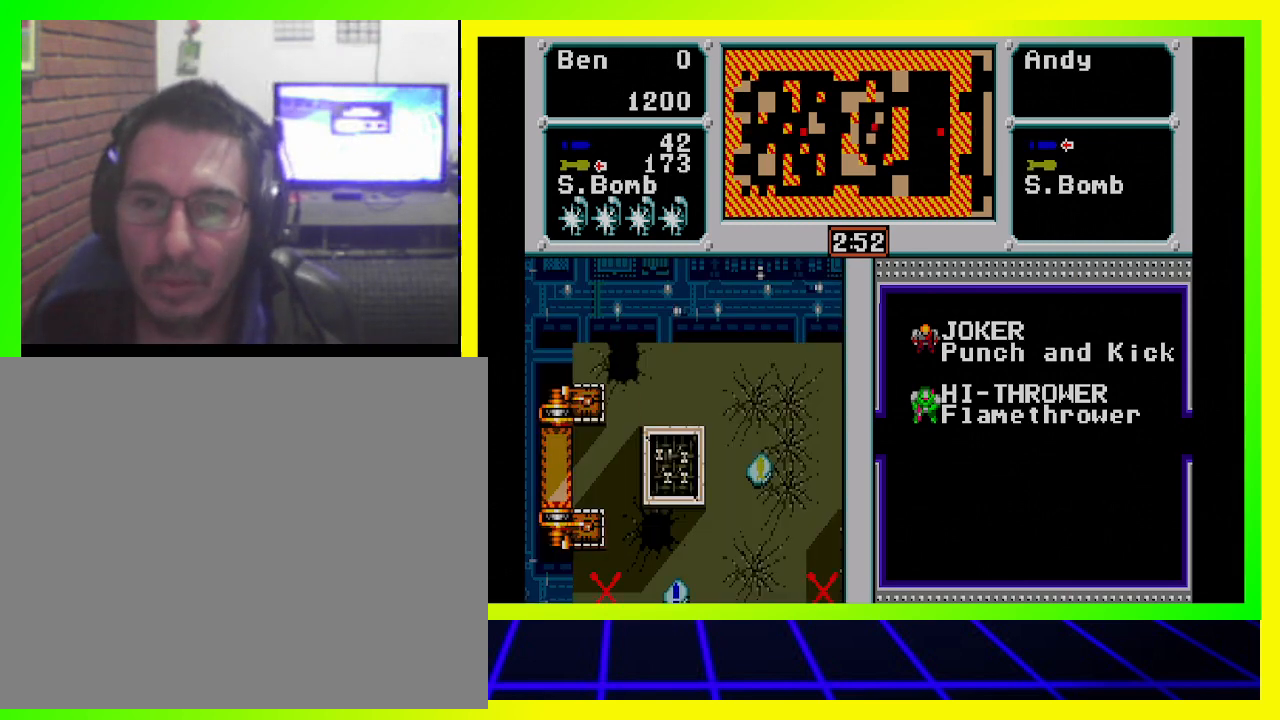
{"buttons": ["DPAD_DOWN"], "left_stick": "center", "right_stick": "center", "events": [[233, "DPAD_DOWN", "down"]]}
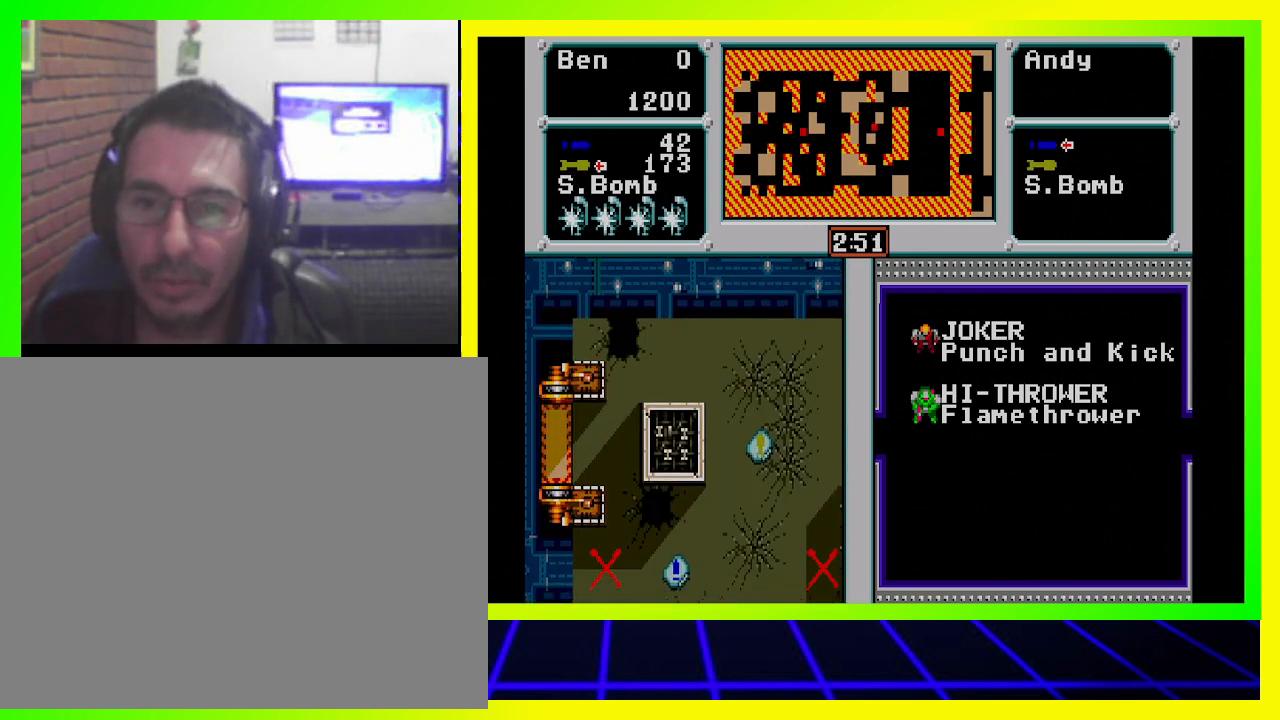
{"buttons": ["DPAD_DOWN"], "left_stick": "center", "right_stick": "center", "events": []}
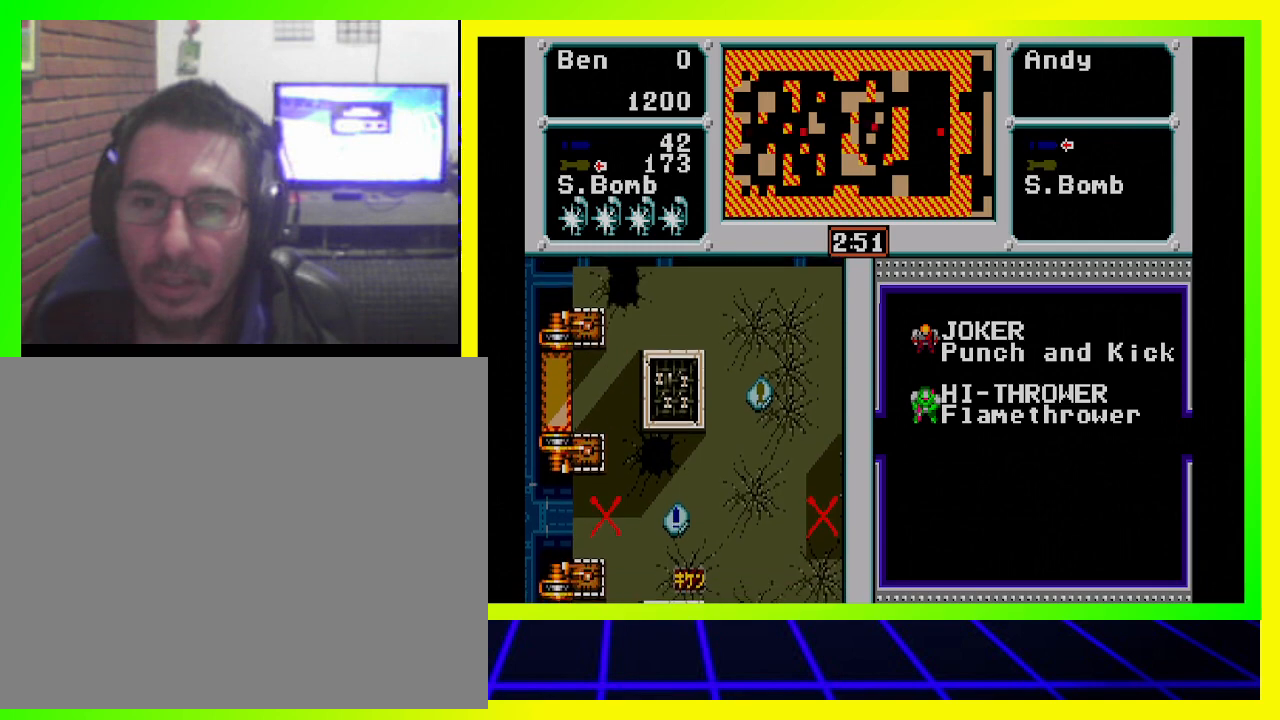
{"buttons": ["DPAD_DOWN"], "left_stick": "center", "right_stick": "center", "events": []}
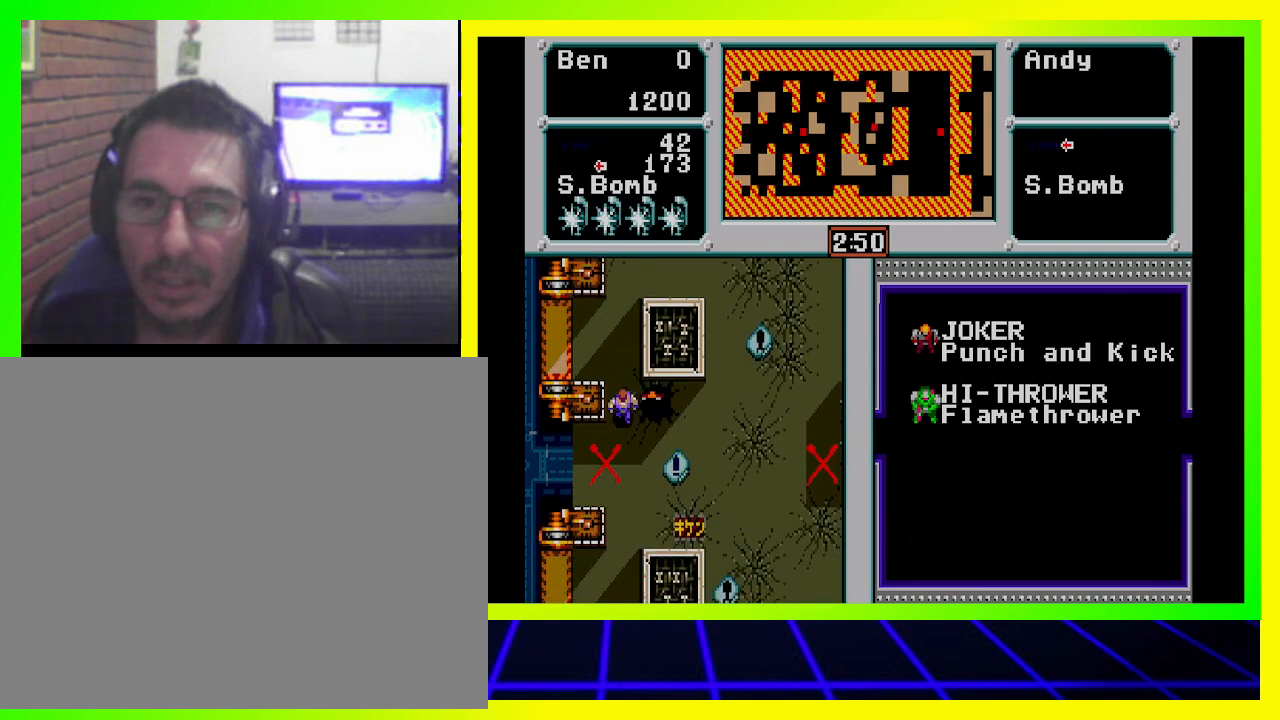
{"buttons": ["DPAD_DOWN"], "left_stick": "center", "right_stick": "center", "events": []}
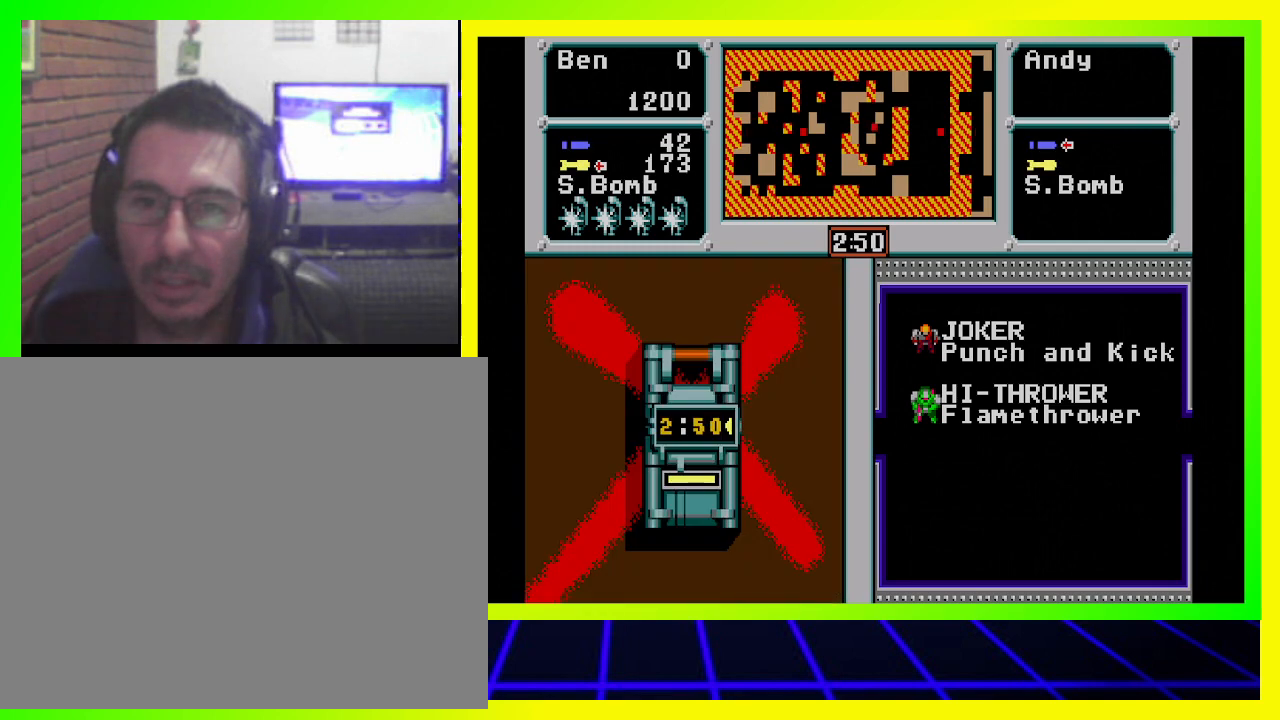
{"buttons": [], "left_stick": "center", "right_stick": "center", "events": [[100, "DPAD_DOWN", "up"]]}
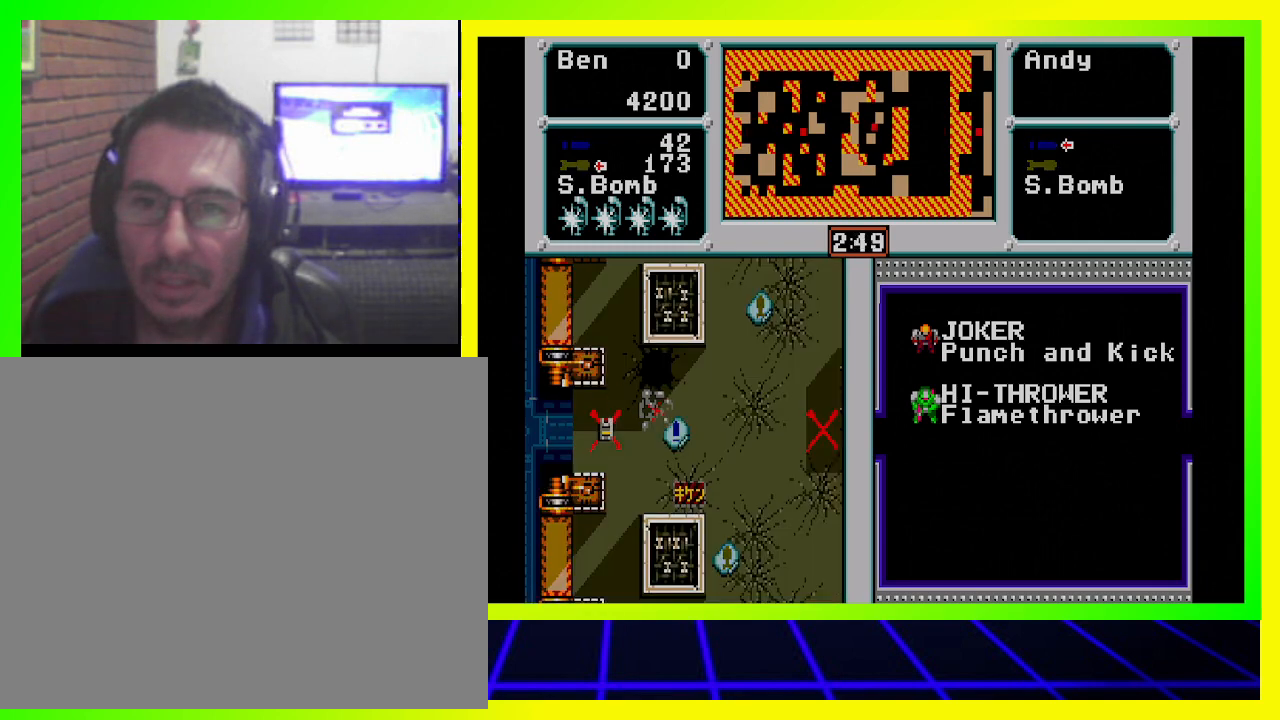
{"buttons": ["DPAD_RIGHT"], "left_stick": "center", "right_stick": "center", "events": [[333, "DPAD_RIGHT", "down"]]}
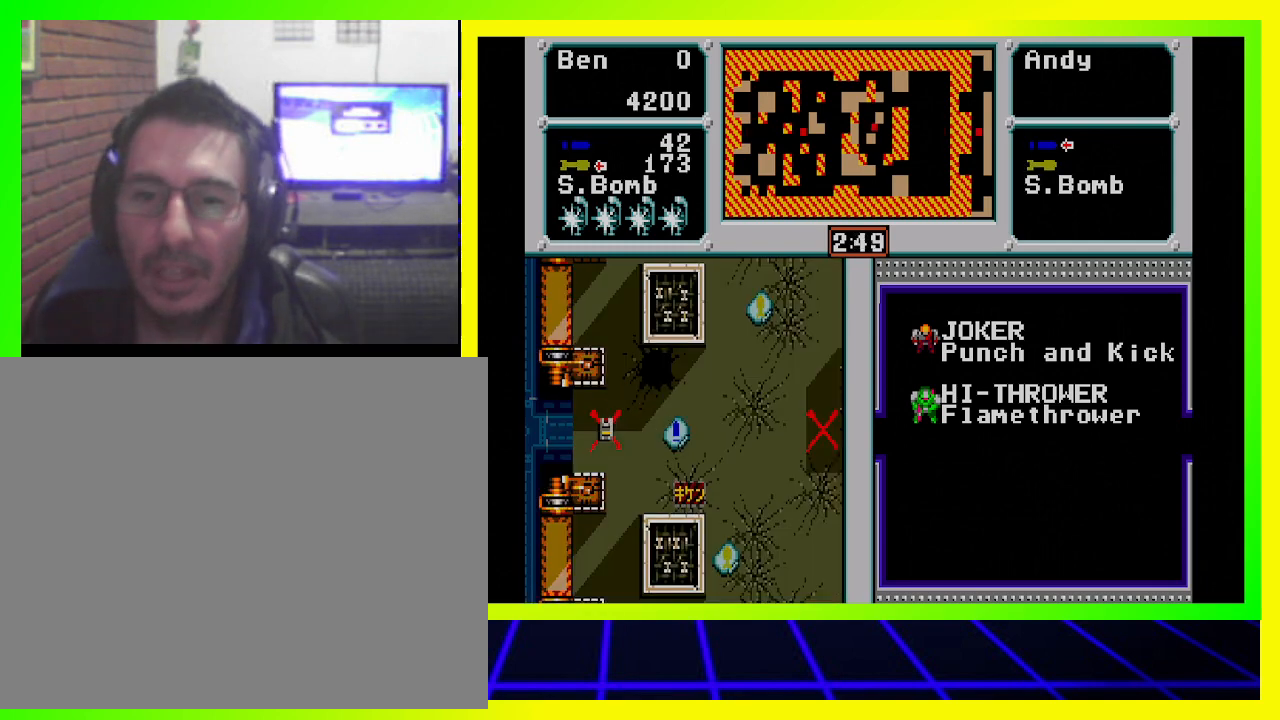
{"buttons": [], "left_stick": "center", "right_stick": "center", "events": [[100, "DPAD_RIGHT", "up"], [300, "DPAD_LEFT", "down"], [500, "DPAD_LEFT", "up"]]}
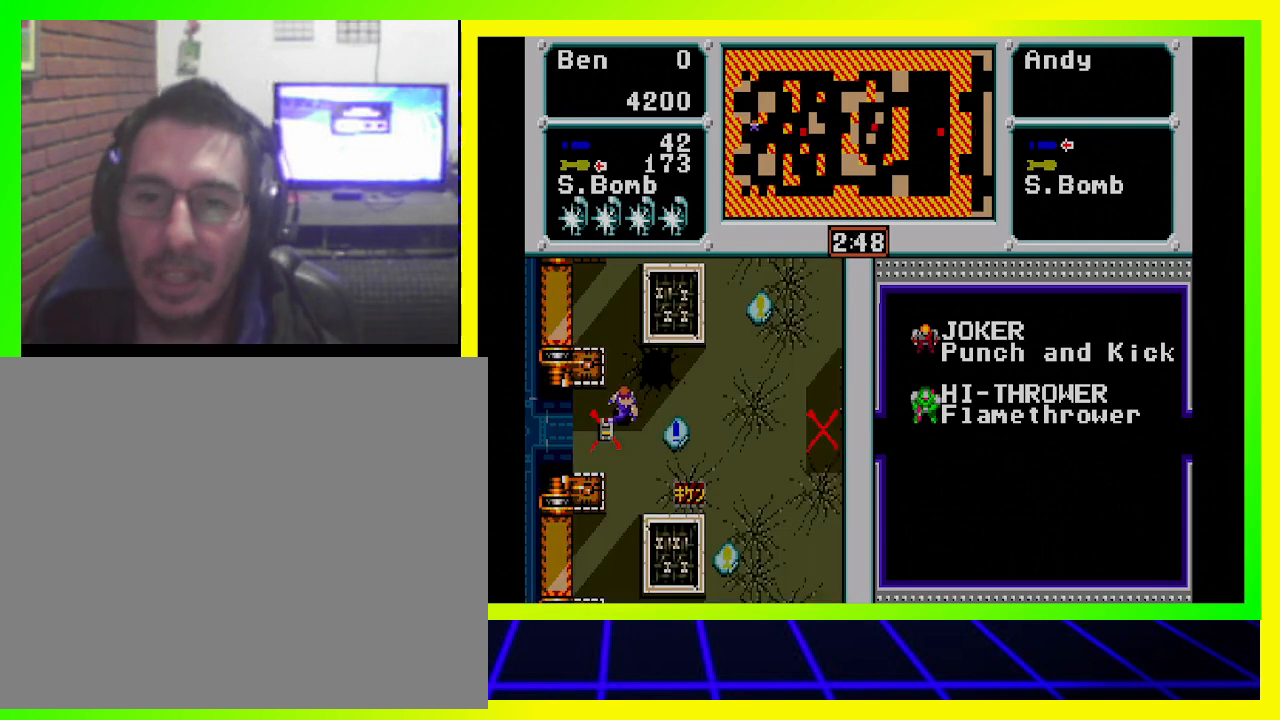
{"buttons": [], "left_stick": "center", "right_stick": "center", "events": [[167, "DPAD_RIGHT", "down"], [333, "DPAD_DOWN", "down"], [467, "DPAD_DOWN", "up"], [500, "DPAD_RIGHT", "up"]]}
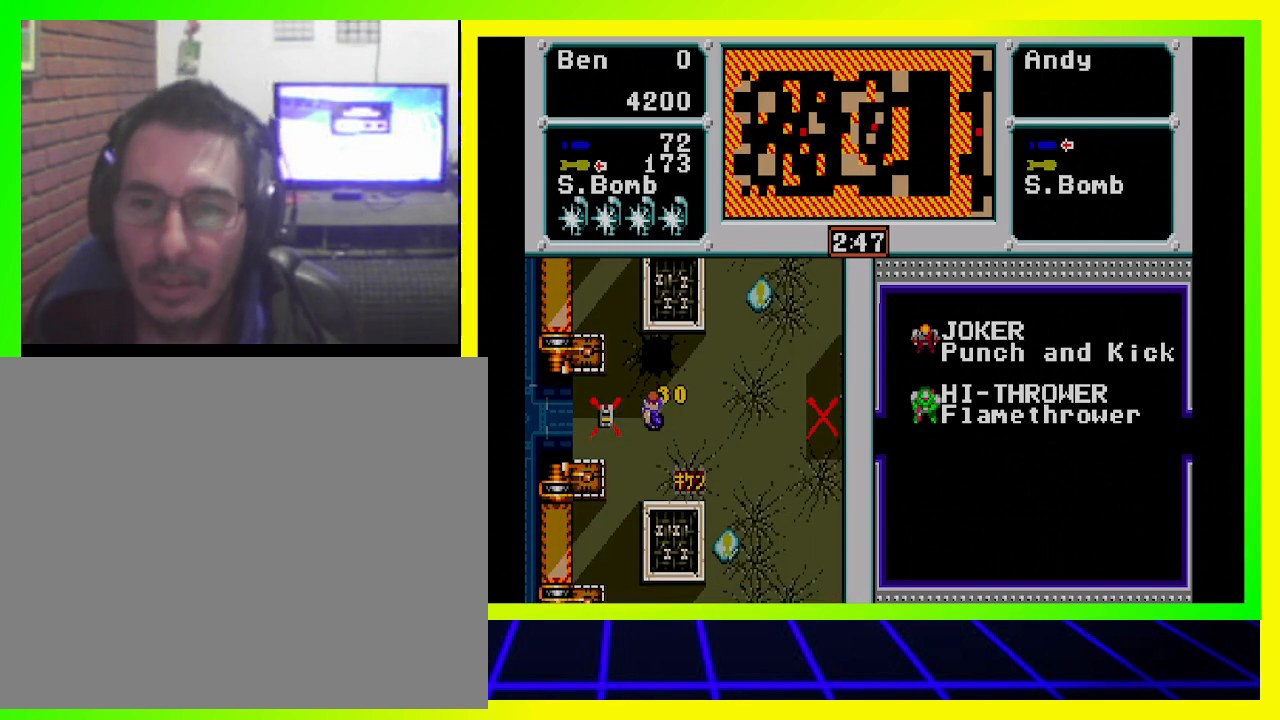
{"buttons": ["DPAD_RIGHT"], "left_stick": "center", "right_stick": "center", "events": [[33, "DPAD_RIGHT", "down"], [200, "DPAD_RIGHT", "up"], [433, "DPAD_RIGHT", "down"]]}
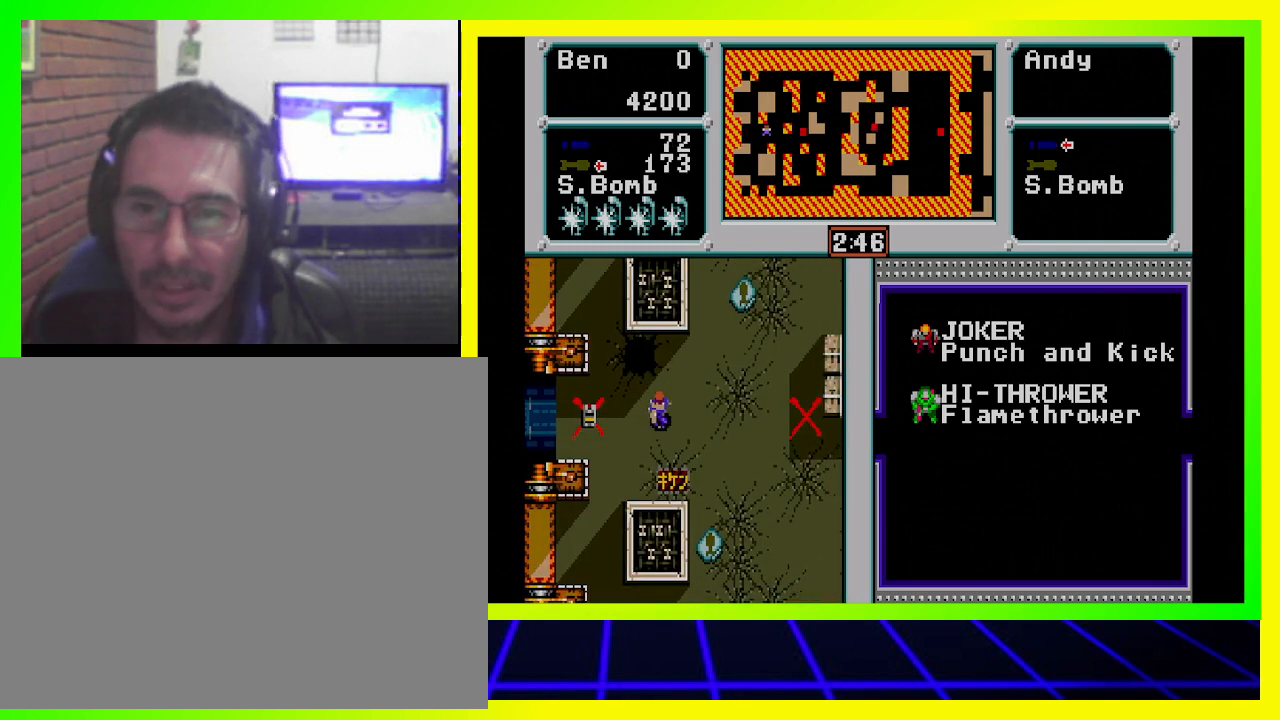
{"buttons": ["DPAD_UP"], "left_stick": "center", "right_stick": "center", "events": [[300, "DPAD_RIGHT", "up"], [367, "DPAD_UP", "down"]]}
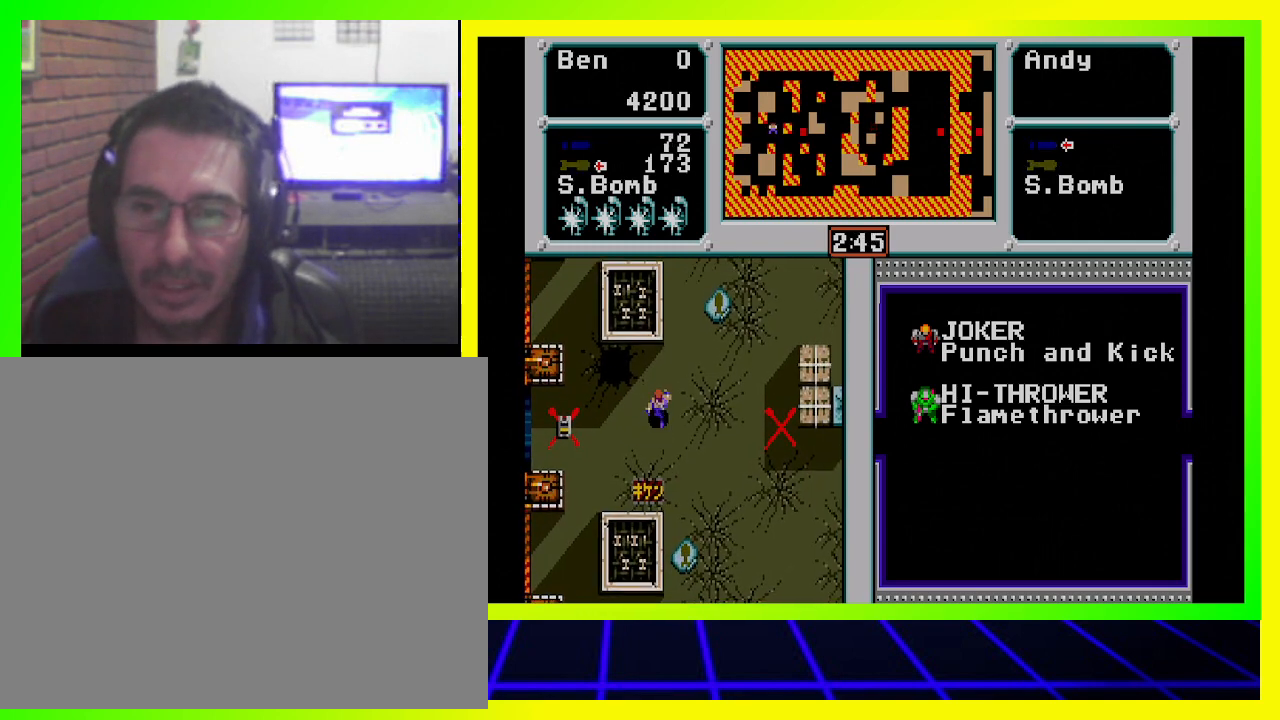
{"buttons": [], "left_stick": "center", "right_stick": "center", "events": [[433, "DPAD_UP", "up"]]}
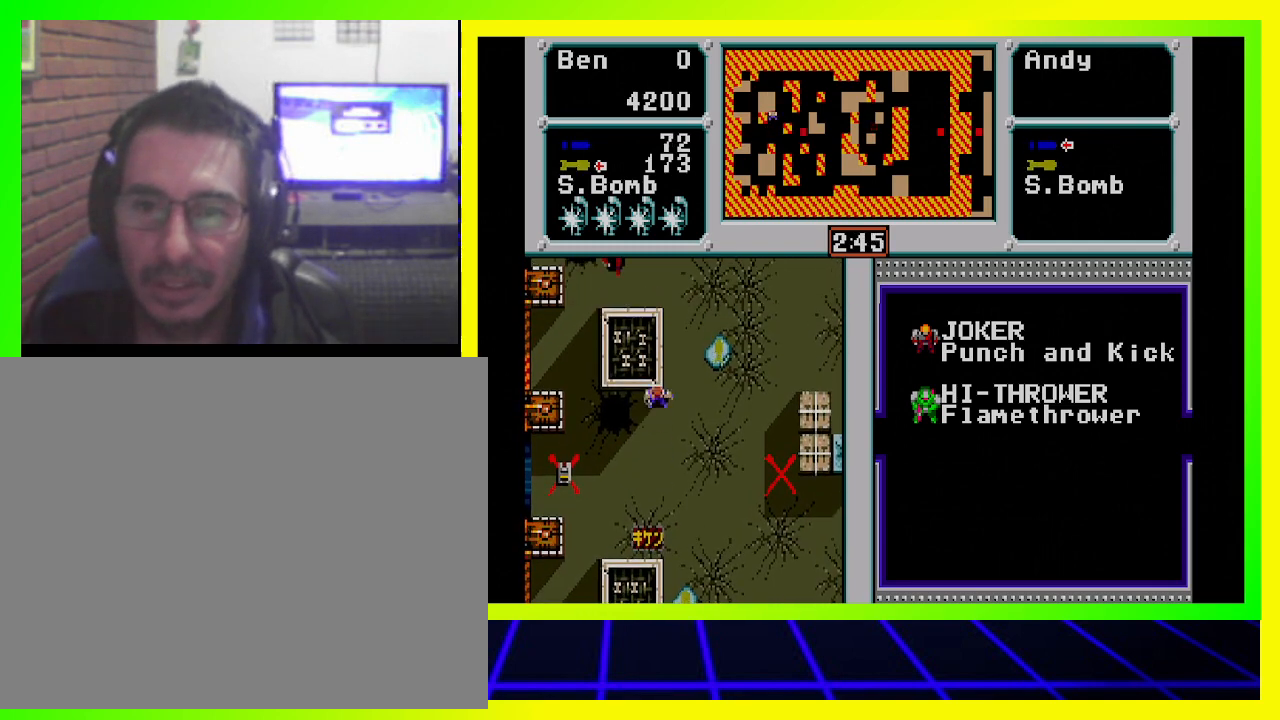
{"buttons": ["DPAD_RIGHT"], "left_stick": "center", "right_stick": "center", "events": [[67, "DPAD_RIGHT", "down"], [233, "DPAD_RIGHT", "up"], [467, "DPAD_RIGHT", "down"]]}
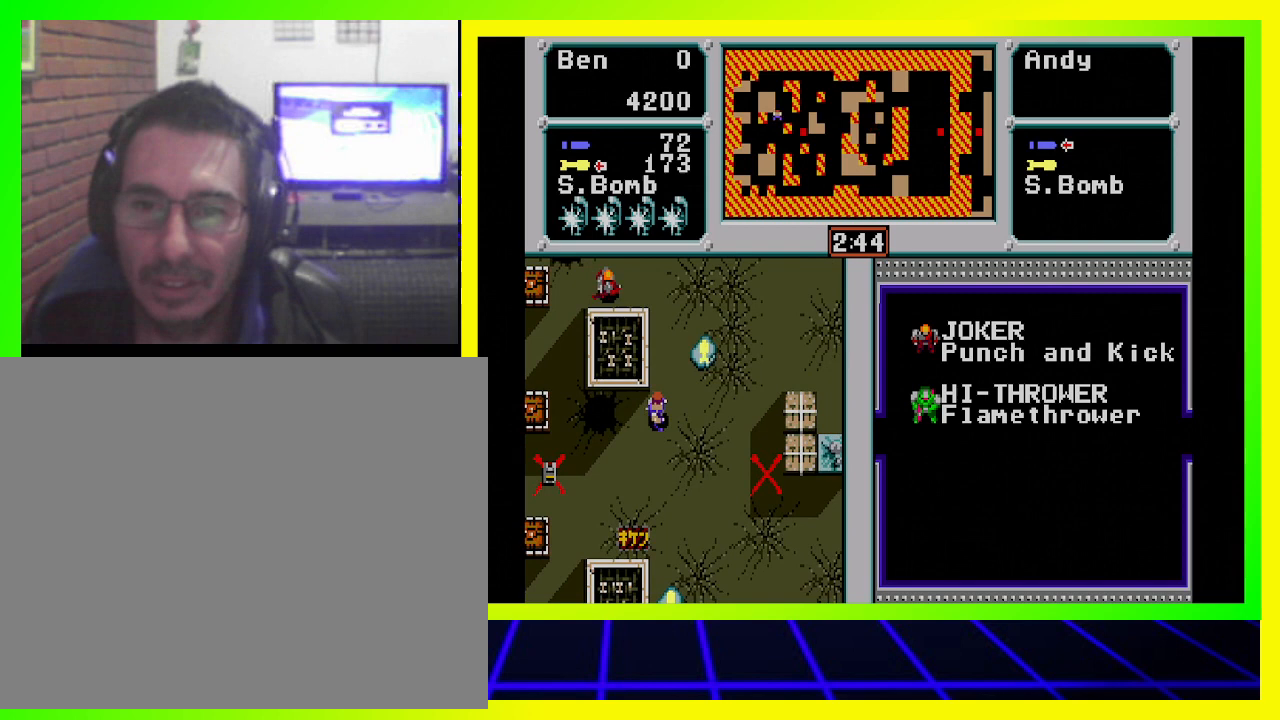
{"buttons": [], "left_stick": "center", "right_stick": "center", "events": [[100, "DPAD_RIGHT", "up"], [200, "DPAD_RIGHT", "down"], [300, "DPAD_RIGHT", "up"]]}
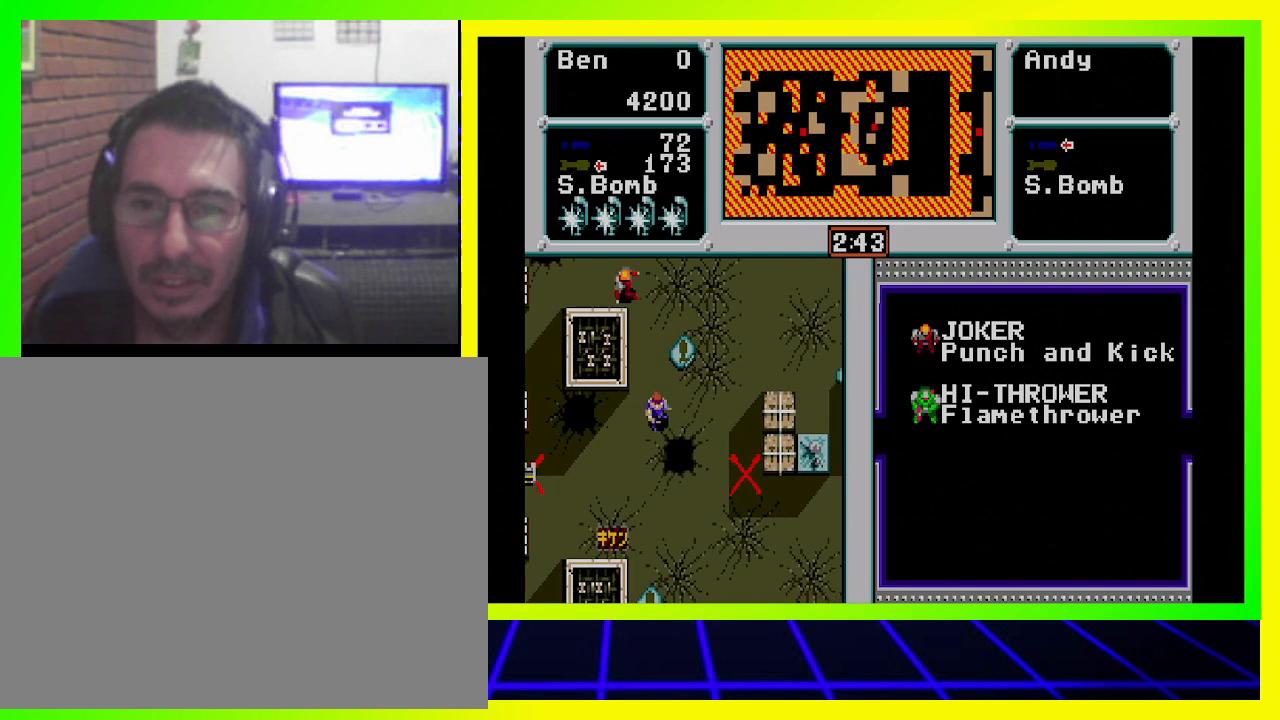
{"buttons": ["CROSS"], "left_stick": "center", "right_stick": "center", "events": [[67, "DPAD_UP", "down"], [367, "DPAD_UP", "up"], [400, "CROSS", "down"]]}
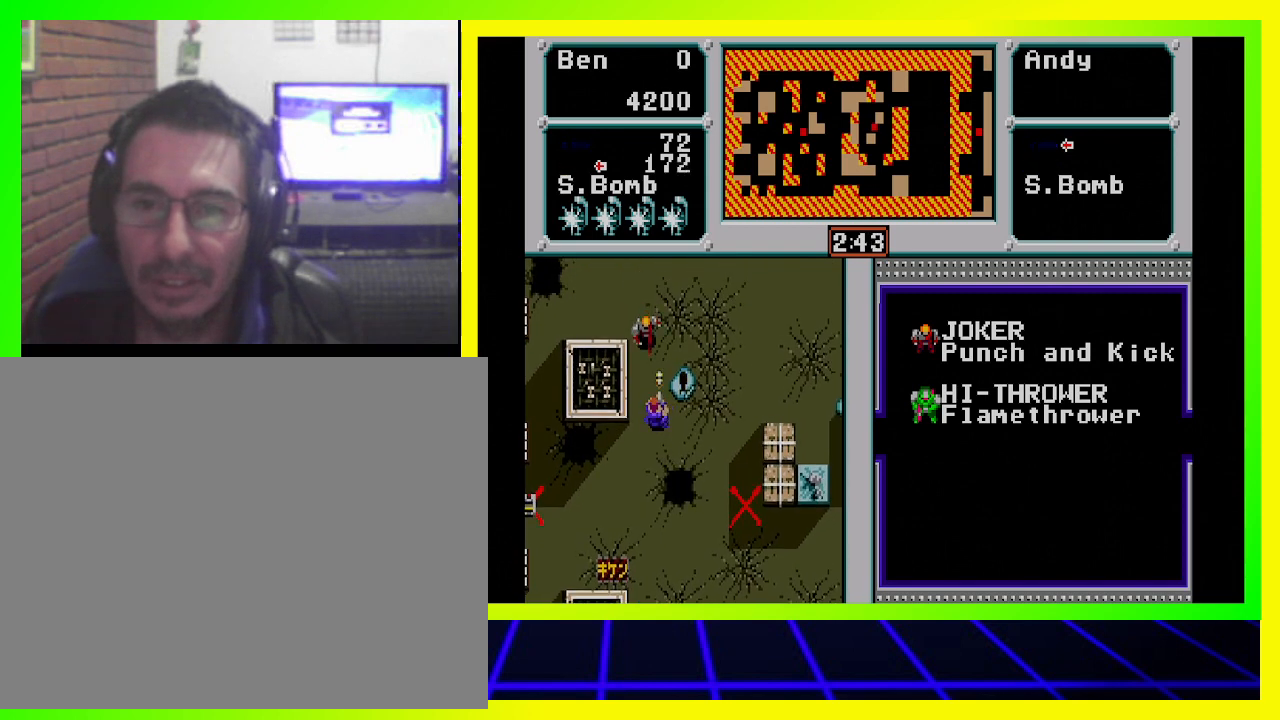
{"buttons": ["CROSS"], "left_stick": "center", "right_stick": "center", "events": [[33, "CROSS", "up"], [467, "CROSS", "down"]]}
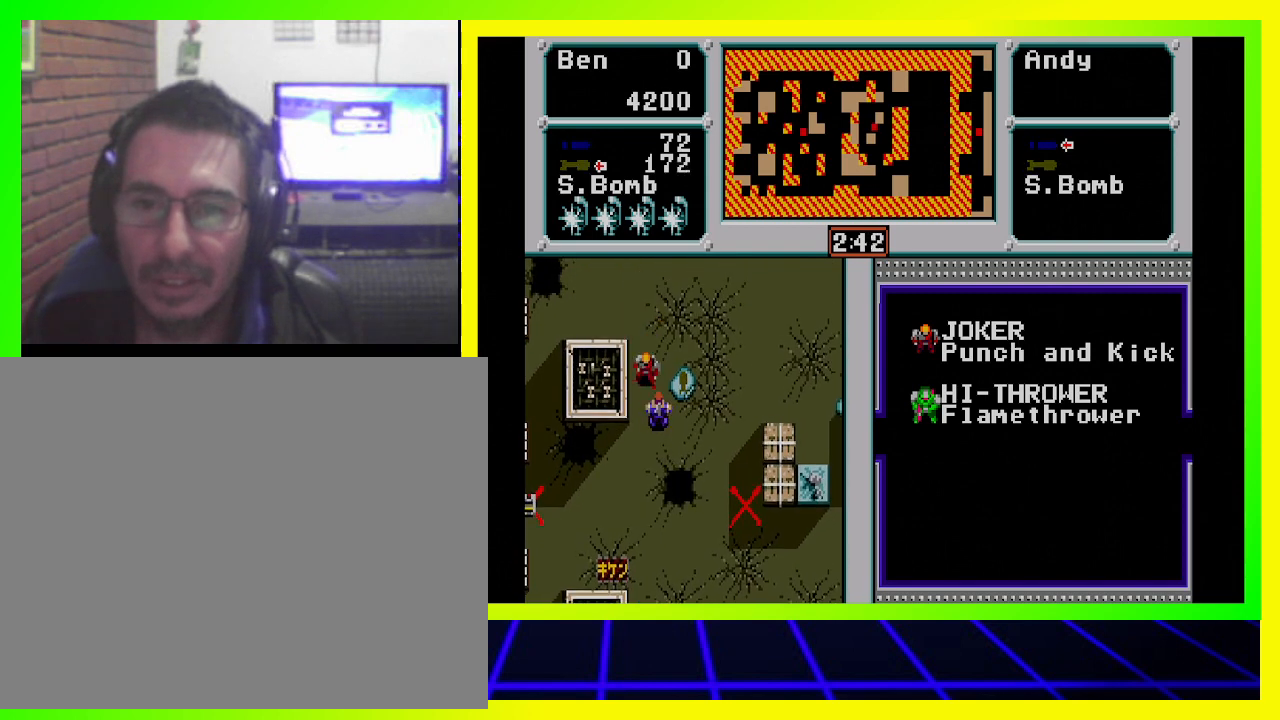
{"buttons": ["CROSS", "DPAD_UP"], "left_stick": "center", "right_stick": "center", "events": [[133, "CROSS", "up"], [167, "CROSS", "down"], [233, "DPAD_LEFT", "down"], [233, "DPAD_UP", "down"], [300, "CROSS", "up"], [367, "CROSS", "down"], [433, "DPAD_LEFT", "up"], [467, "CROSS", "up"], [500, "CROSS", "down"]]}
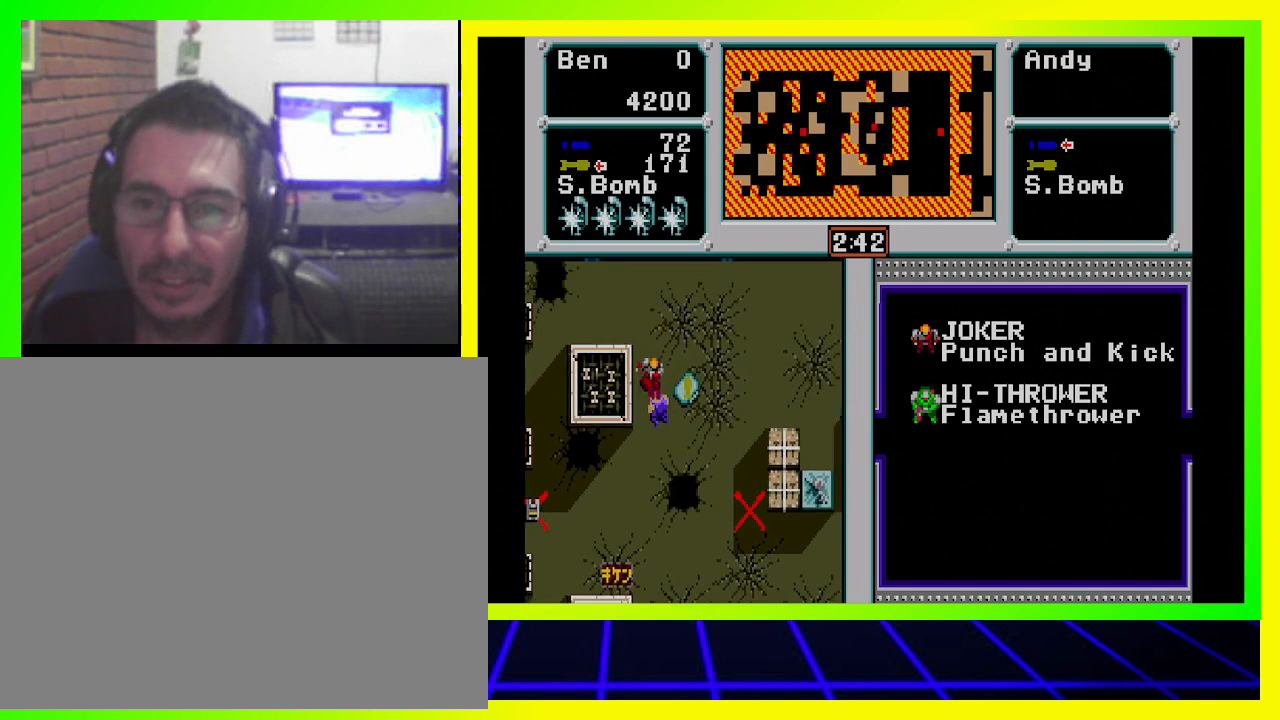
{"buttons": ["CROSS", "DPAD_UP"], "left_stick": "center", "right_stick": "center", "events": [[133, "CROSS", "up"], [200, "CROSS", "down"], [233, "CROSS", "up"], [367, "CROSS", "down"], [467, "CROSS", "up"], [500, "CROSS", "down"]]}
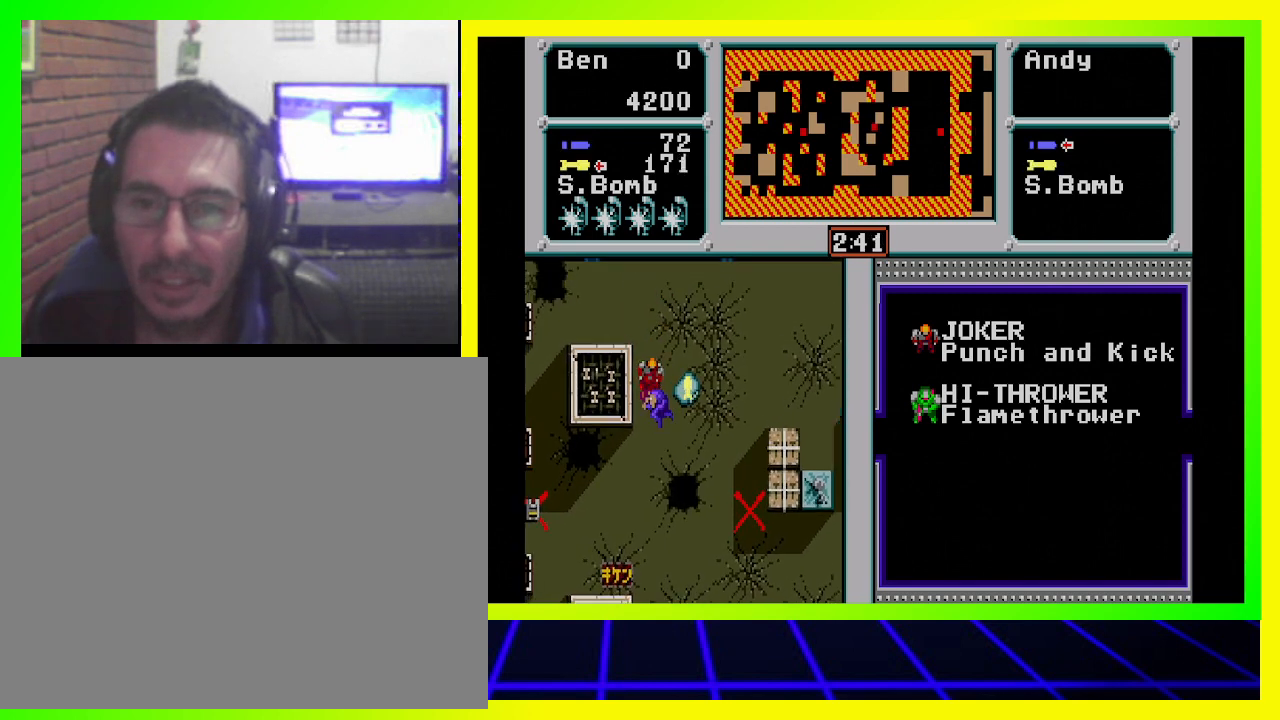
{"buttons": ["DPAD_UP"], "left_stick": "center", "right_stick": "center", "events": [[33, "DPAD_UP", "up"], [100, "CROSS", "up"], [200, "CROSS", "down"], [267, "CROSS", "up"], [300, "DPAD_UP", "down"], [400, "CROSS", "down"], [433, "CROSS", "up"]]}
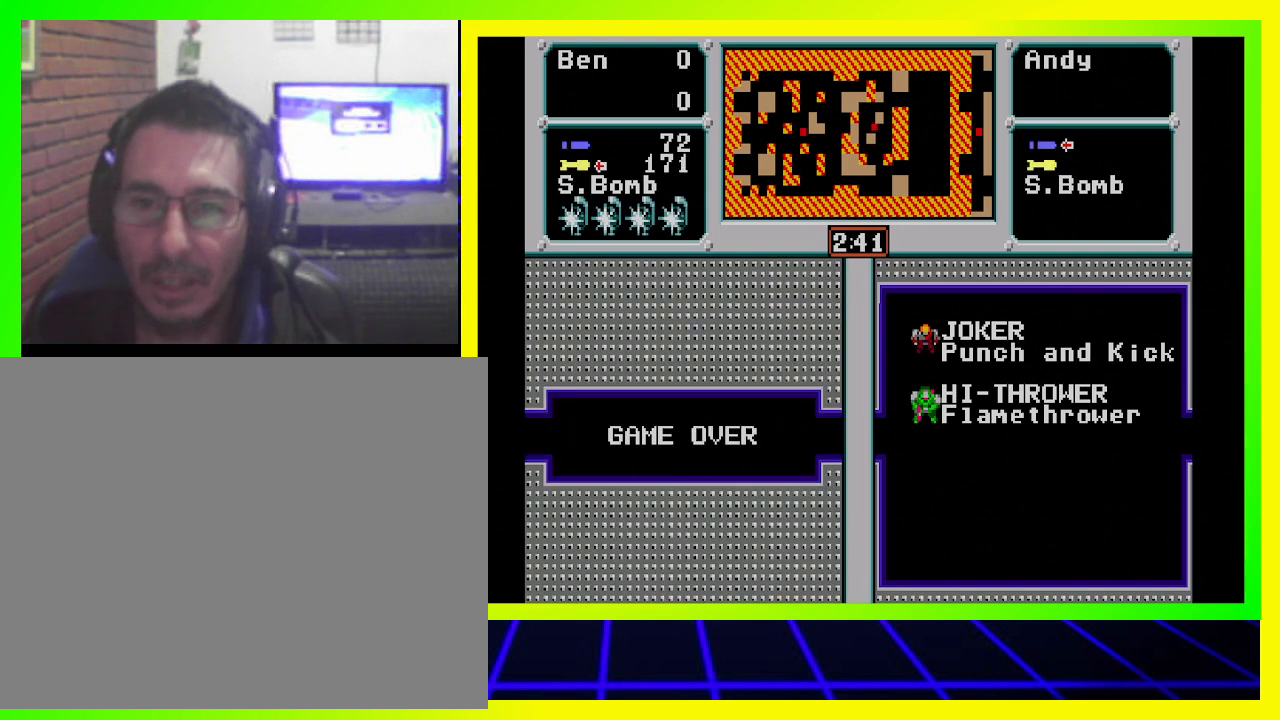
{"buttons": [], "left_stick": "center", "right_stick": "center", "events": [[33, "DPAD_UP", "up"]]}